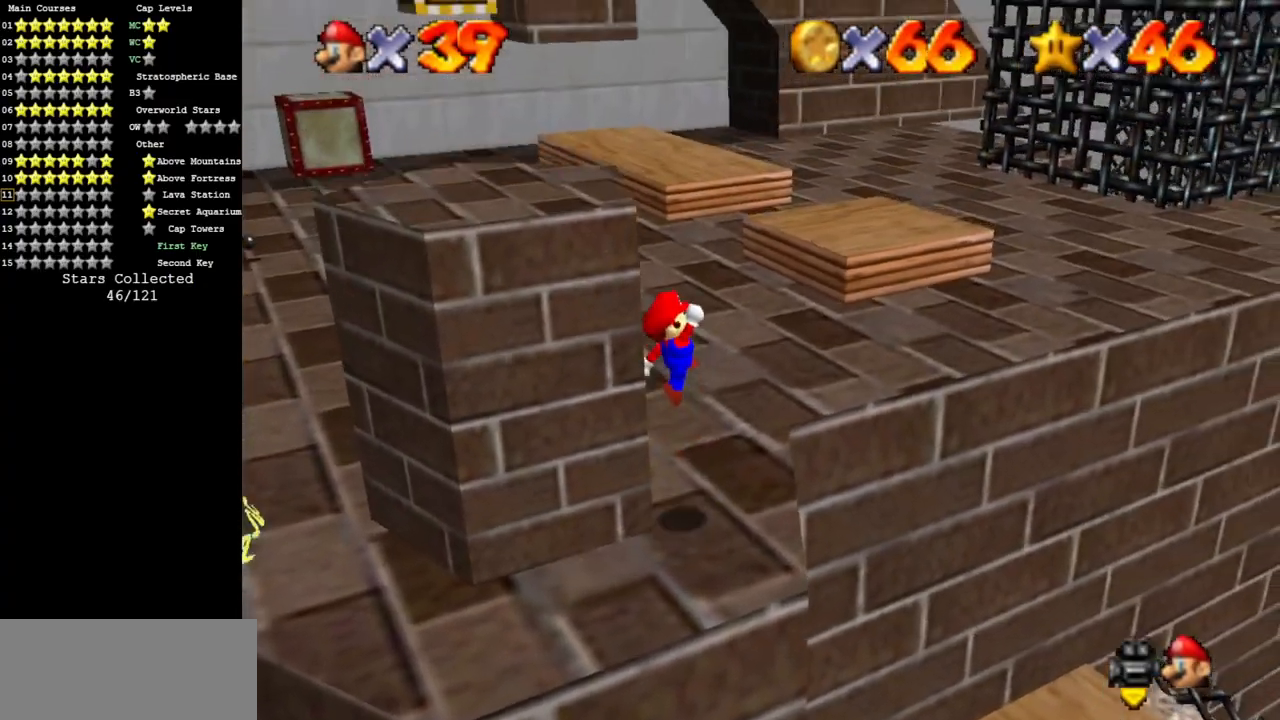
Gameplay with a controller (Nintendo layout); each line is a JSON object with the inputs held at the frame after it. "events" lists button and stick changes between this image and that frame as [ms after this image, input, new state], when the widget could be followed in between. Not read: L3 R3.
{"buttons": [], "left_stick": "up-left", "events": [[117, "left_stick", "left"], [150, "A", "up"], [200, "C_DOWN", "down"], [200, "C_RIGHT", "down"], [300, "left_stick", "up"], [434, "C_DOWN", "up"], [434, "C_RIGHT", "up"], [434, "left_stick", "up-left"]]}
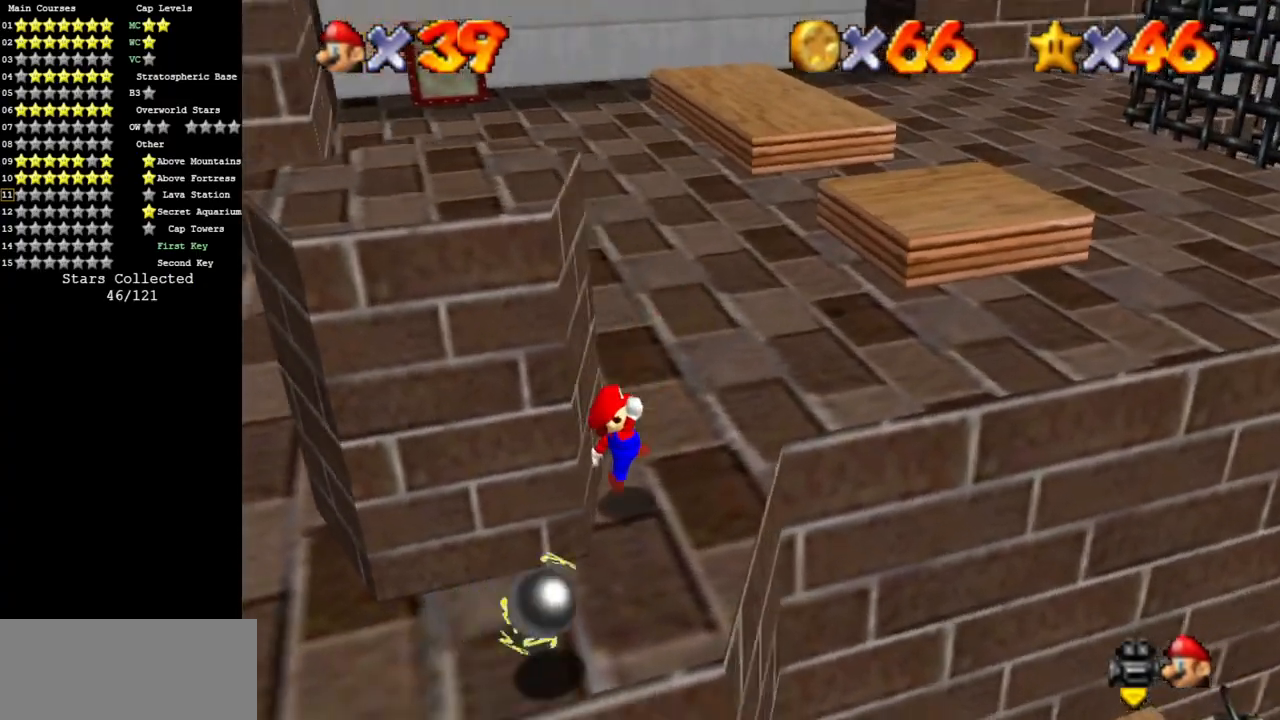
{"buttons": ["Z"], "left_stick": "center", "events": [[51, "left_stick", "center"], [468, "Z", "down"]]}
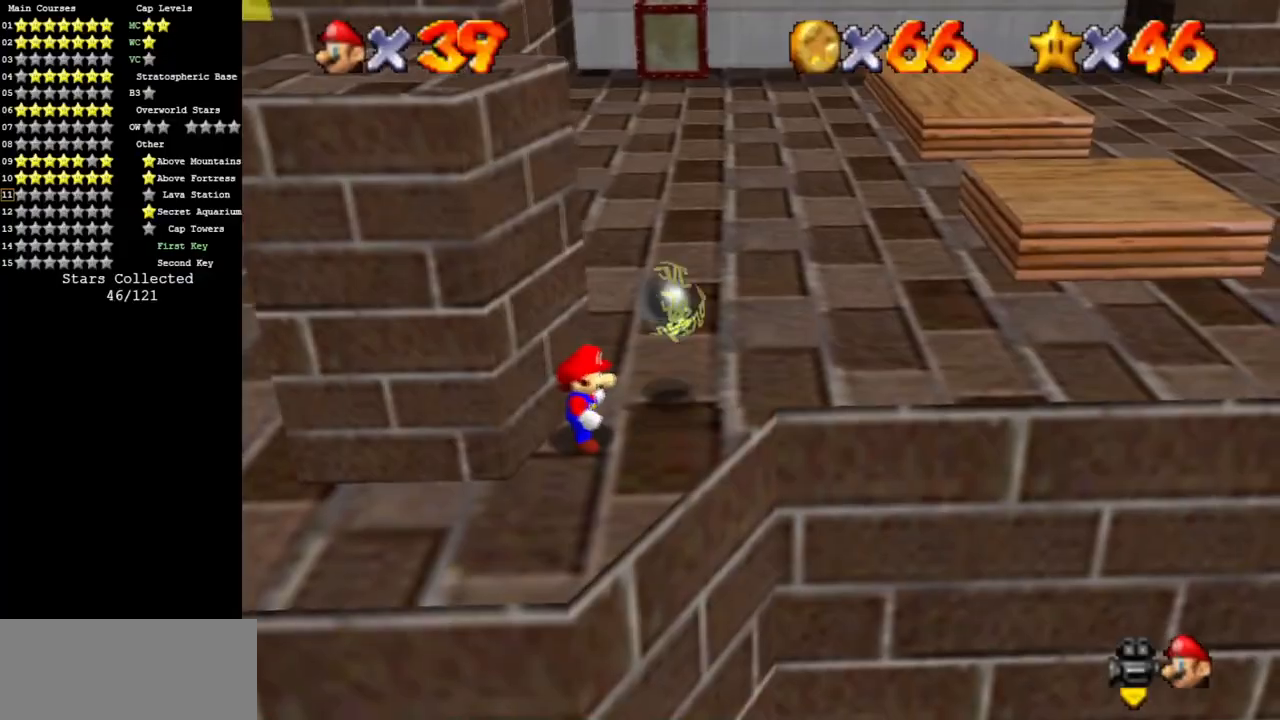
{"buttons": ["A"], "left_stick": "up-left", "events": [[83, "A", "down"], [167, "Z", "up"], [234, "left_stick", "right"], [334, "left_stick", "up-left"]]}
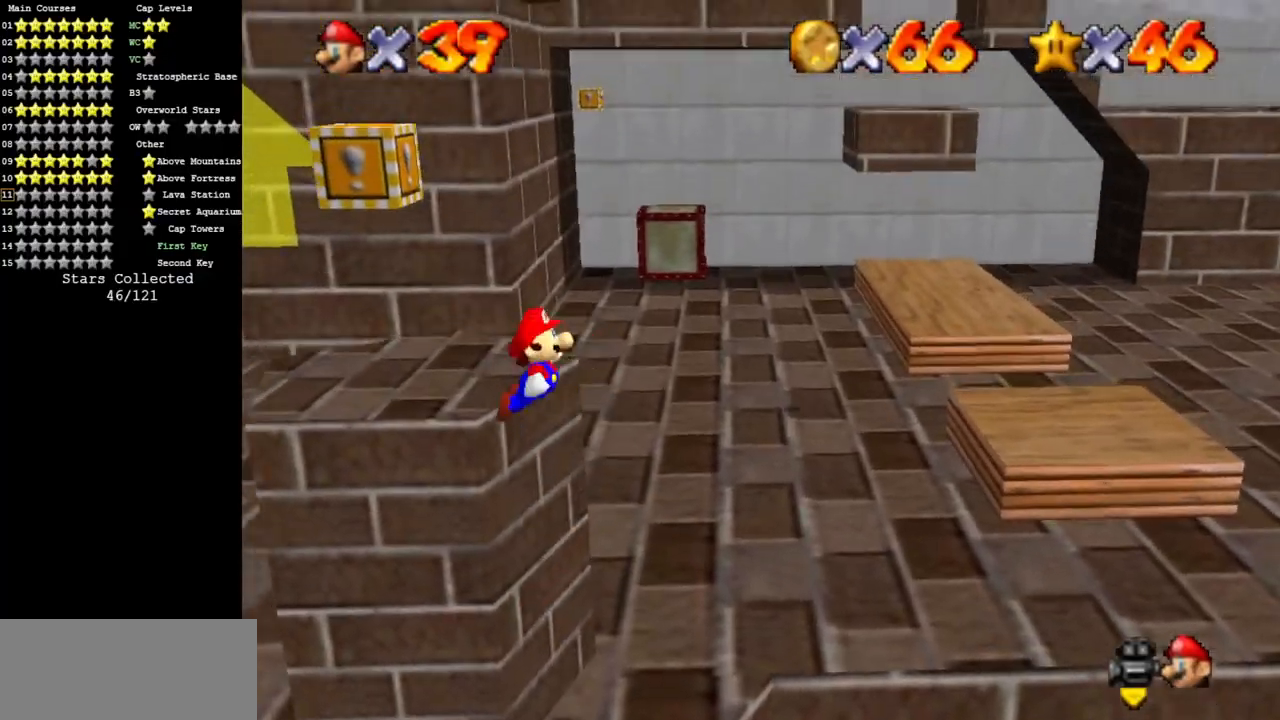
{"buttons": [], "left_stick": "right", "events": [[167, "A", "up"], [251, "left_stick", "center"], [368, "Z", "down"], [434, "Z", "up"], [484, "left_stick", "right"]]}
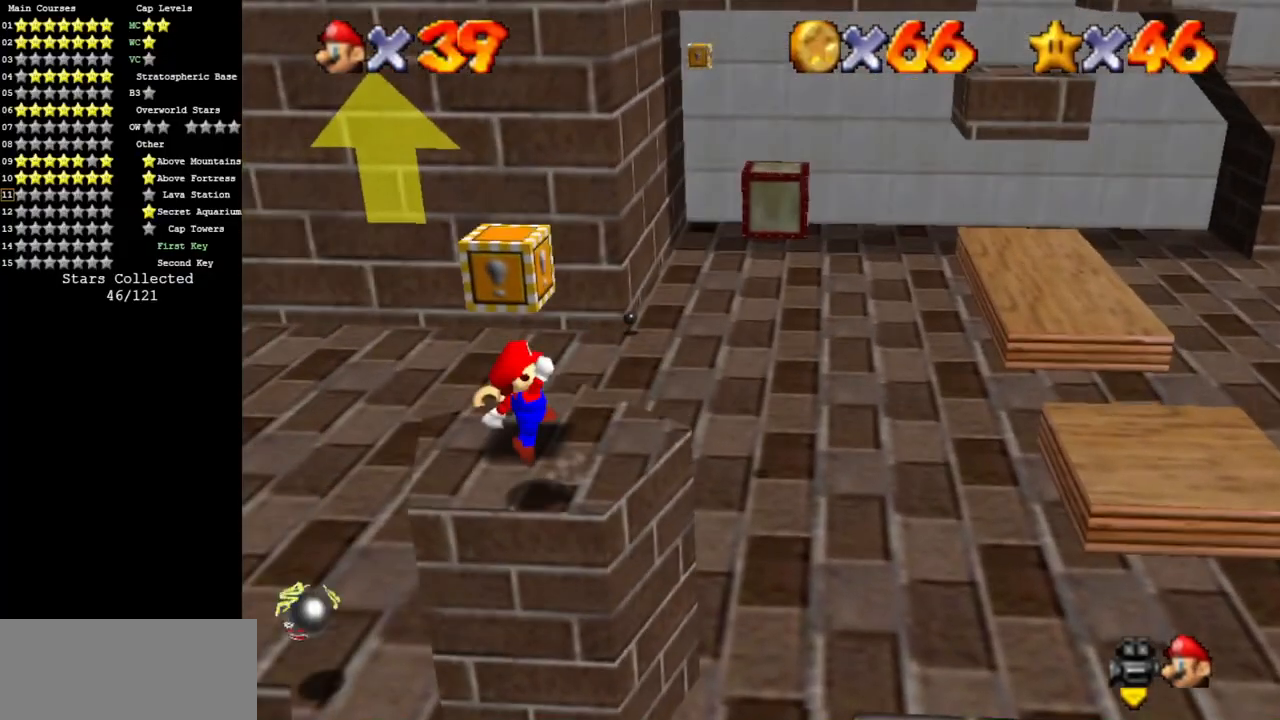
{"buttons": ["A", "B"], "left_stick": "up", "events": [[167, "left_stick", "up"], [284, "A", "down"], [450, "B", "down"]]}
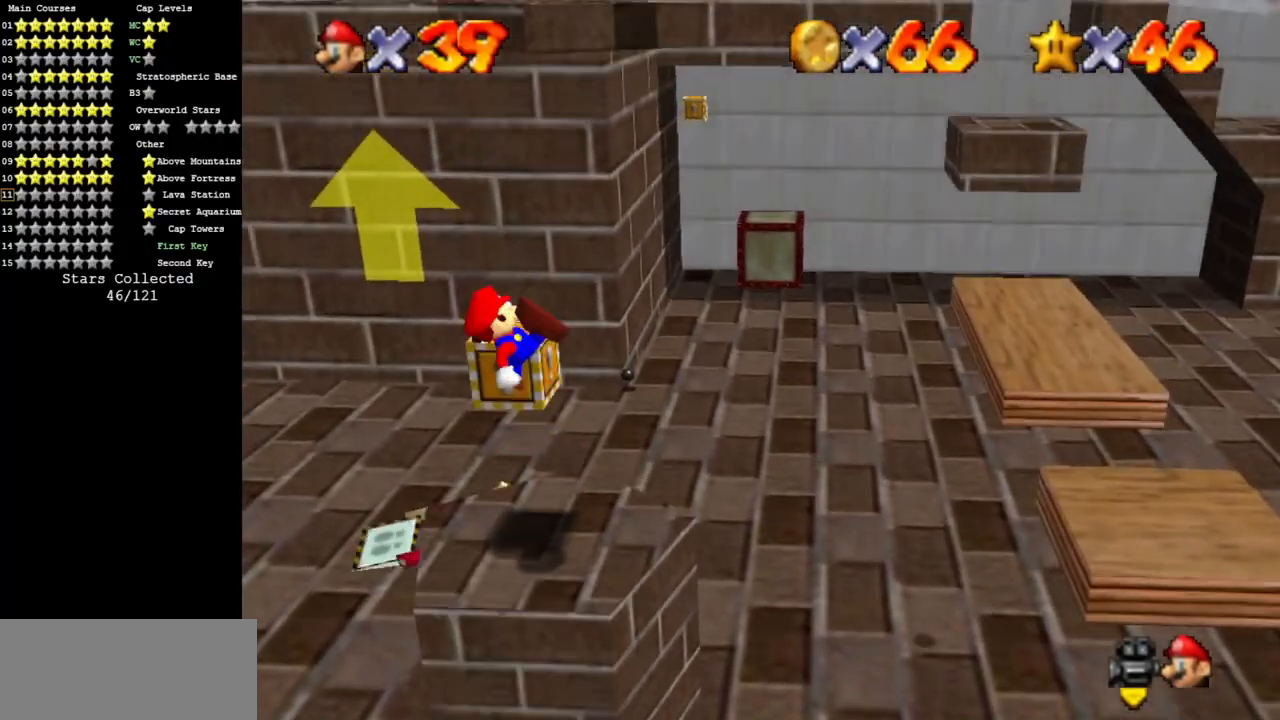
{"buttons": [], "left_stick": "center", "events": [[17, "A", "up"], [17, "B", "up"], [434, "left_stick", "center"]]}
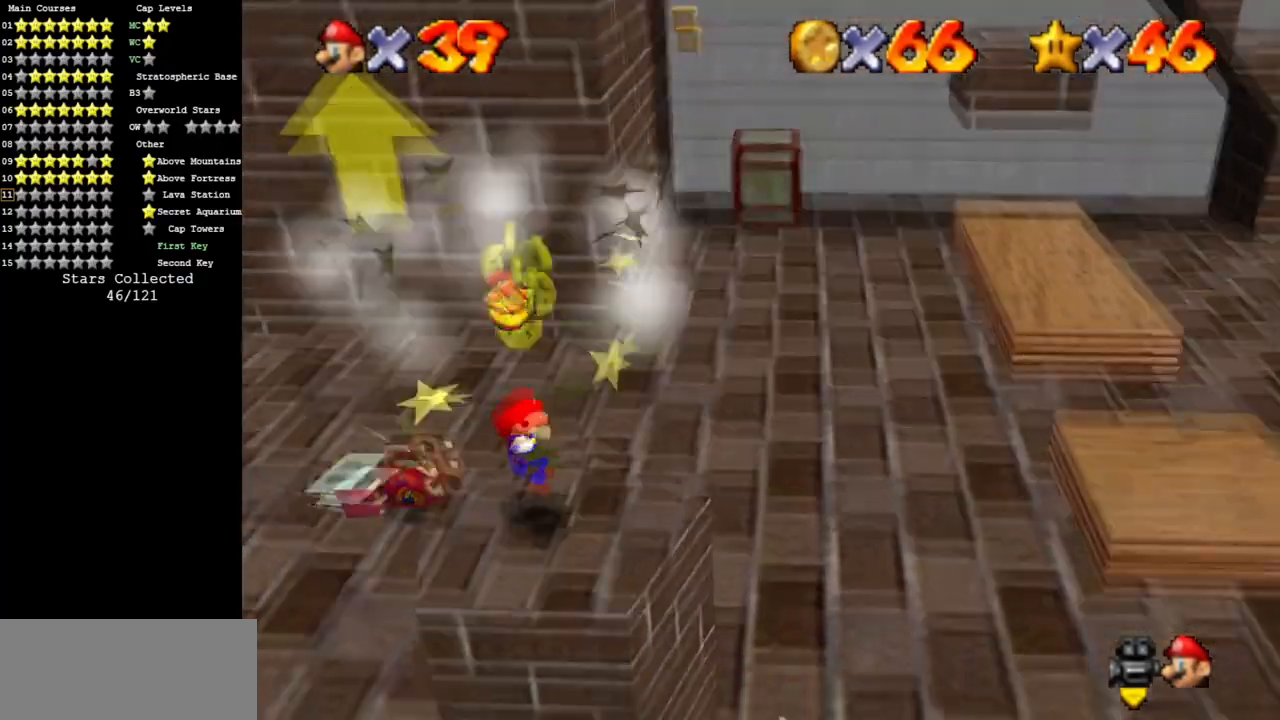
{"buttons": ["A", "B"], "left_stick": "down-right", "events": [[117, "A", "down"], [133, "left_stick", "up"], [284, "left_stick", "down"], [334, "left_stick", "down-left"], [367, "B", "down"], [450, "left_stick", "down-right"]]}
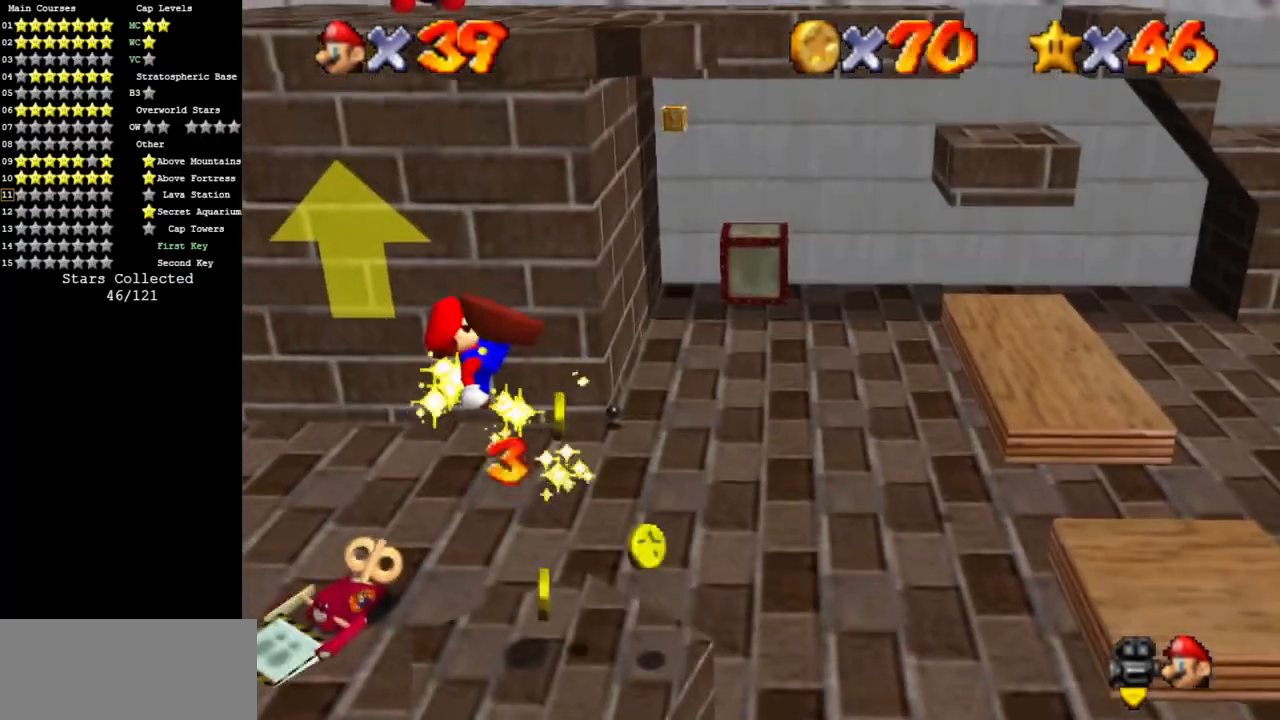
{"buttons": [], "left_stick": "down", "events": [[34, "A", "up"], [34, "B", "up"], [284, "left_stick", "down"]]}
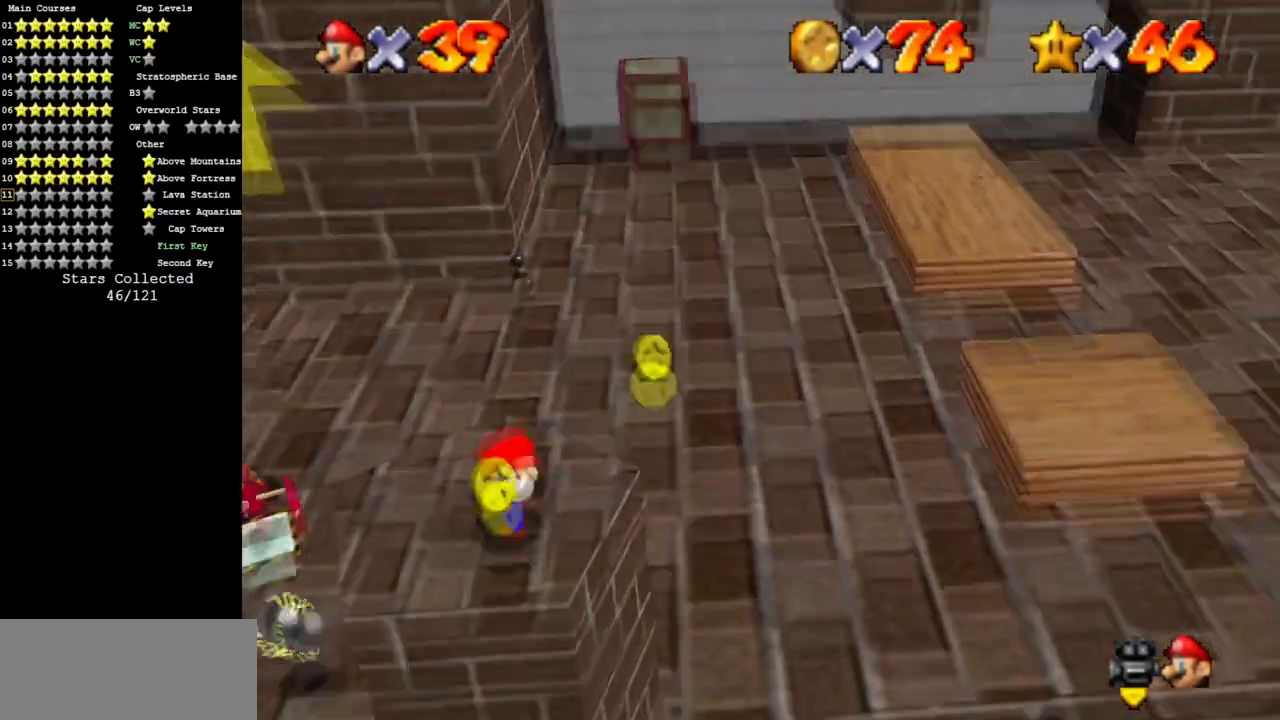
{"buttons": ["B"], "left_stick": "down", "events": [[50, "A", "down"], [100, "A", "up"], [400, "B", "down"]]}
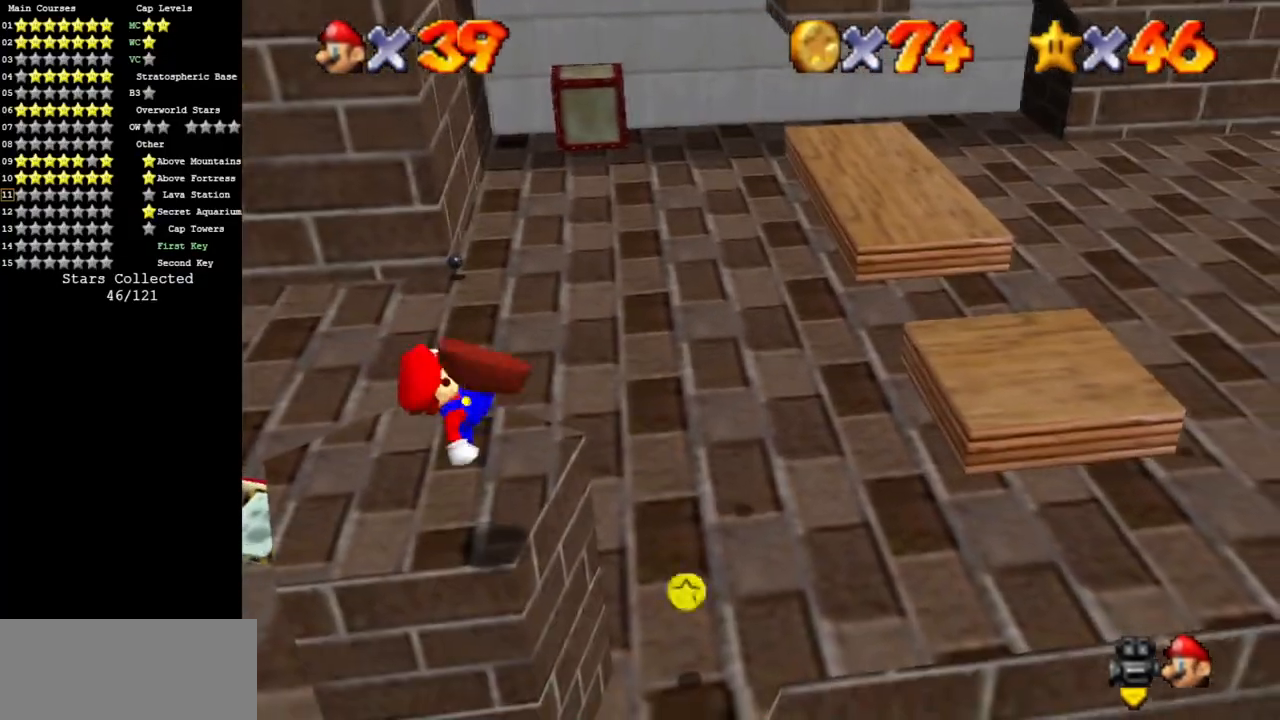
{"buttons": [], "left_stick": "down", "events": [[34, "B", "up"]]}
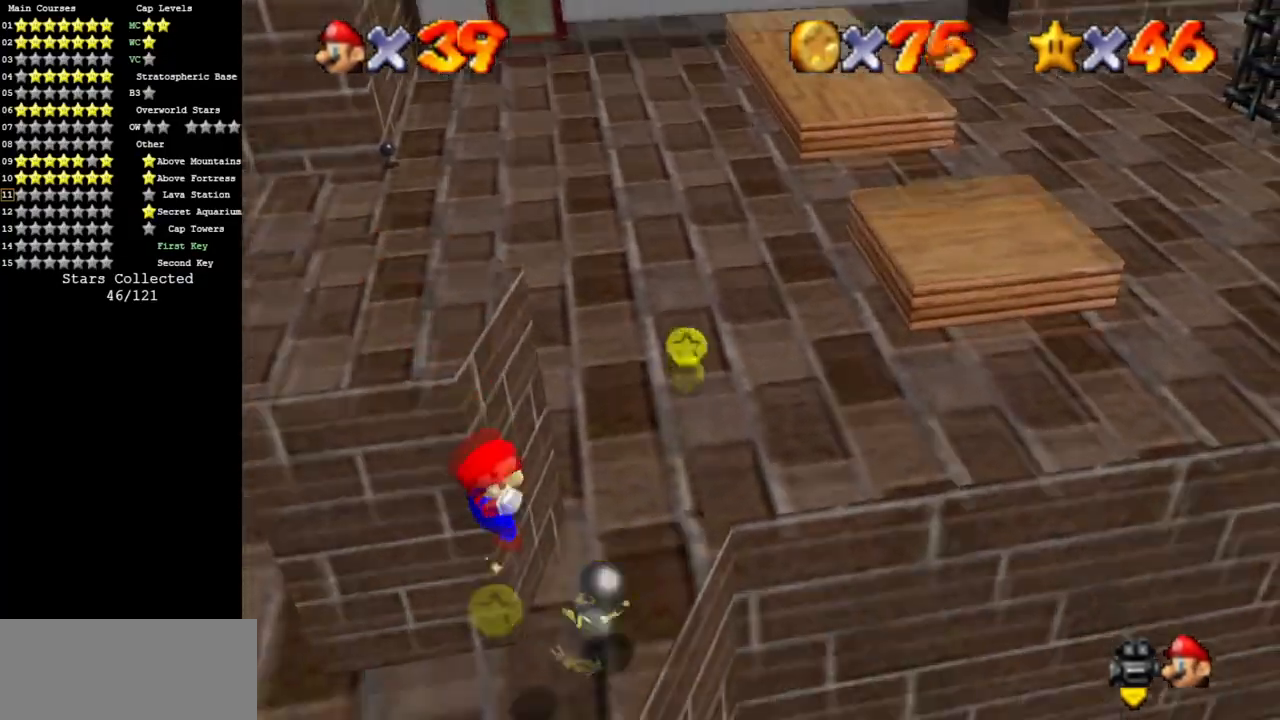
{"buttons": [], "left_stick": "up-right", "events": [[167, "A", "down"], [250, "A", "up"], [334, "left_stick", "right"], [384, "left_stick", "up-right"]]}
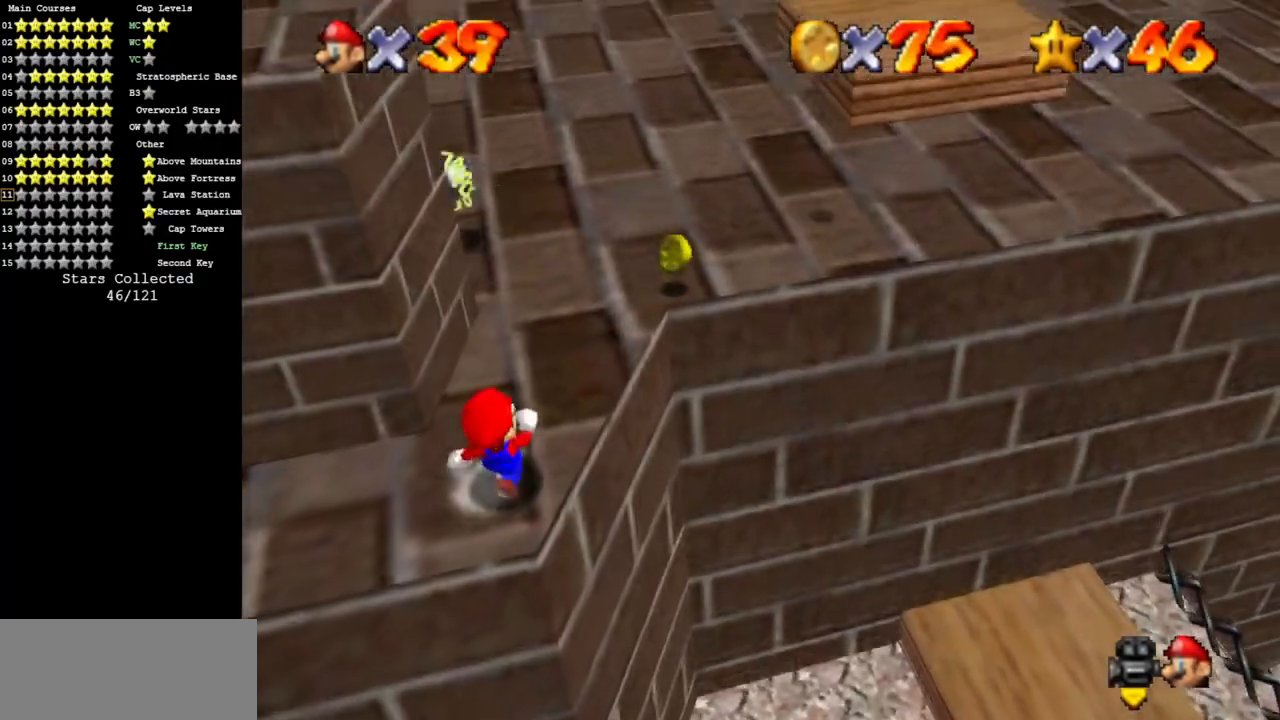
{"buttons": [], "left_stick": "up-right", "events": []}
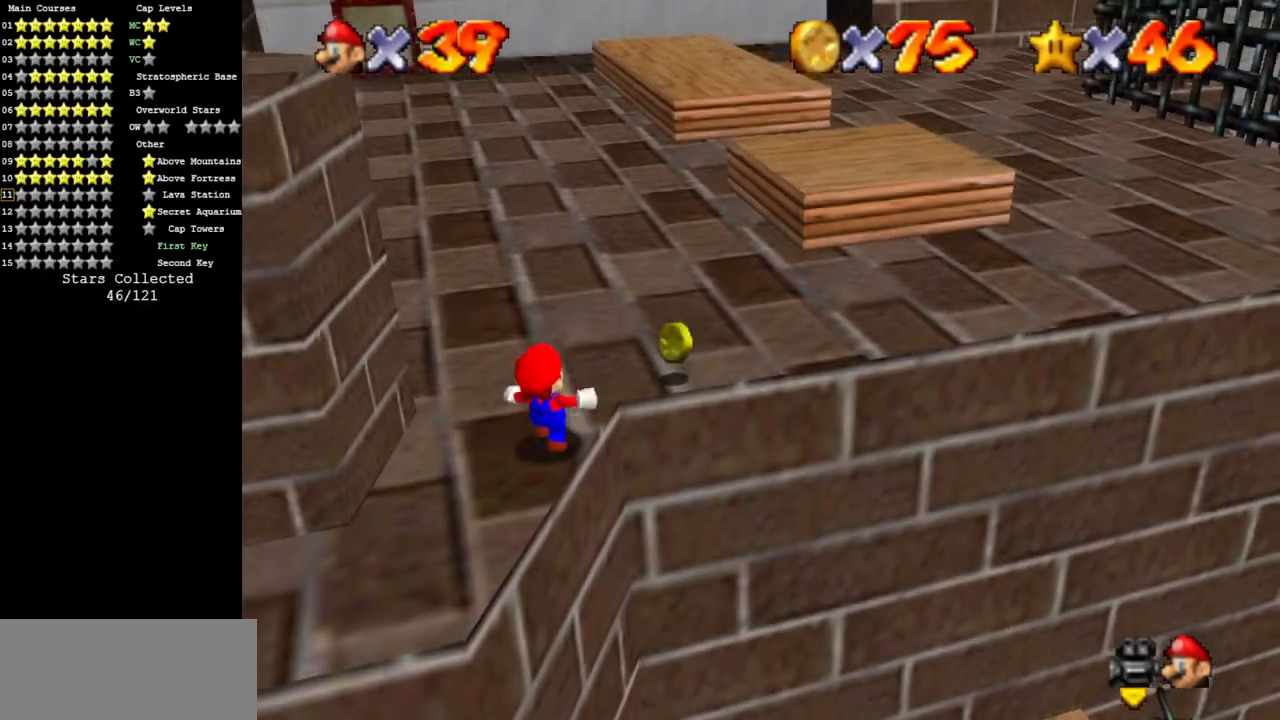
{"buttons": ["A"], "left_stick": "up-right", "events": [[467, "A", "down"]]}
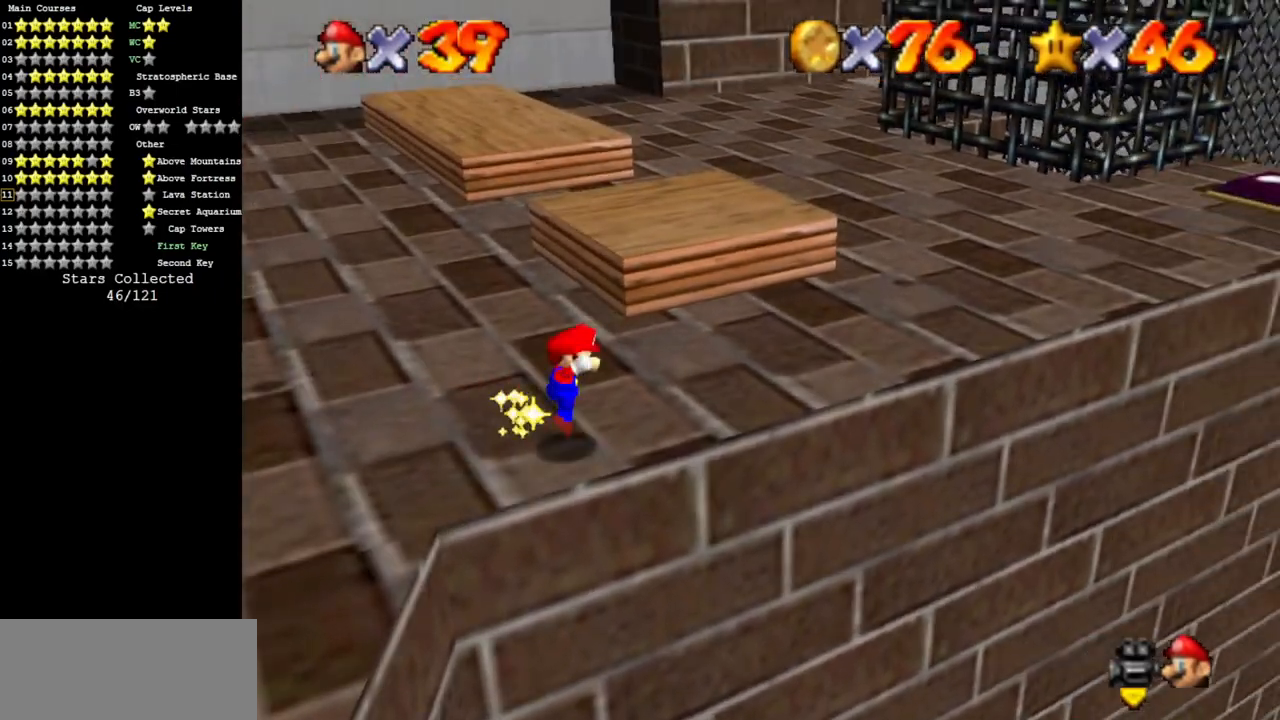
{"buttons": ["A"], "left_stick": "up-right", "events": [[34, "A", "up"], [384, "B", "down"], [401, "B", "up"], [501, "A", "down"]]}
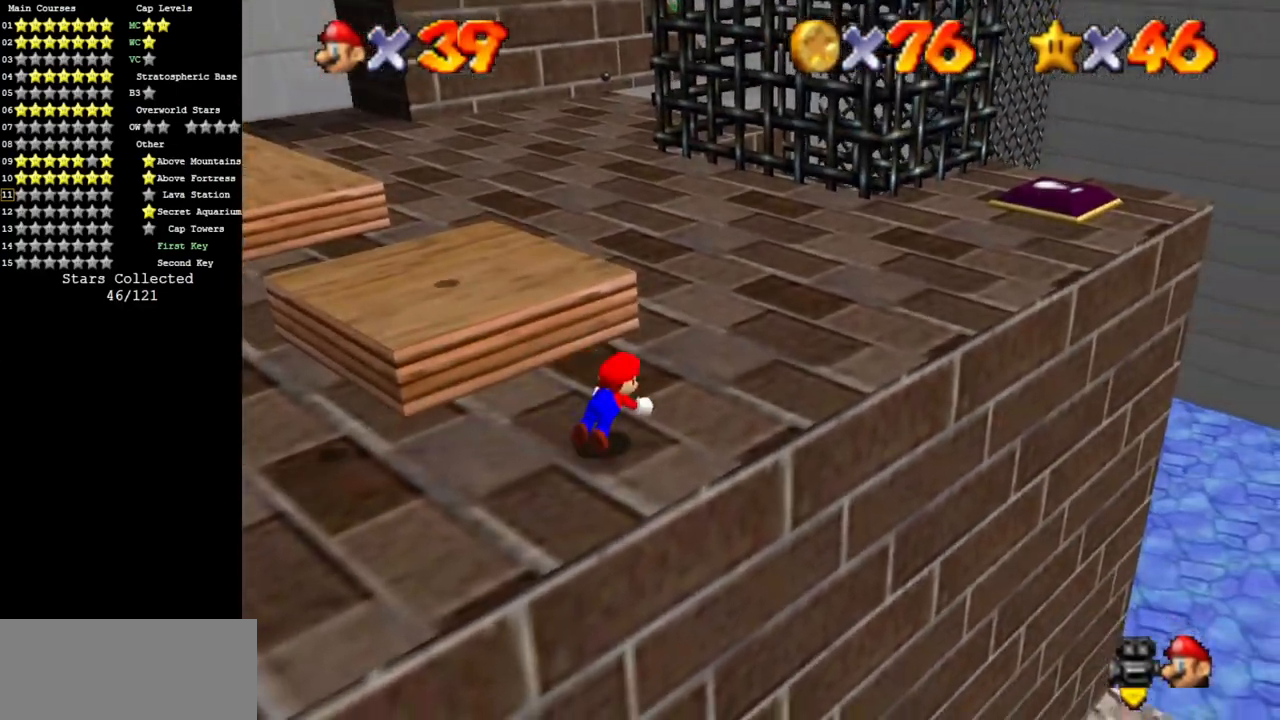
{"buttons": [], "left_stick": "up-right", "events": [[317, "A", "up"]]}
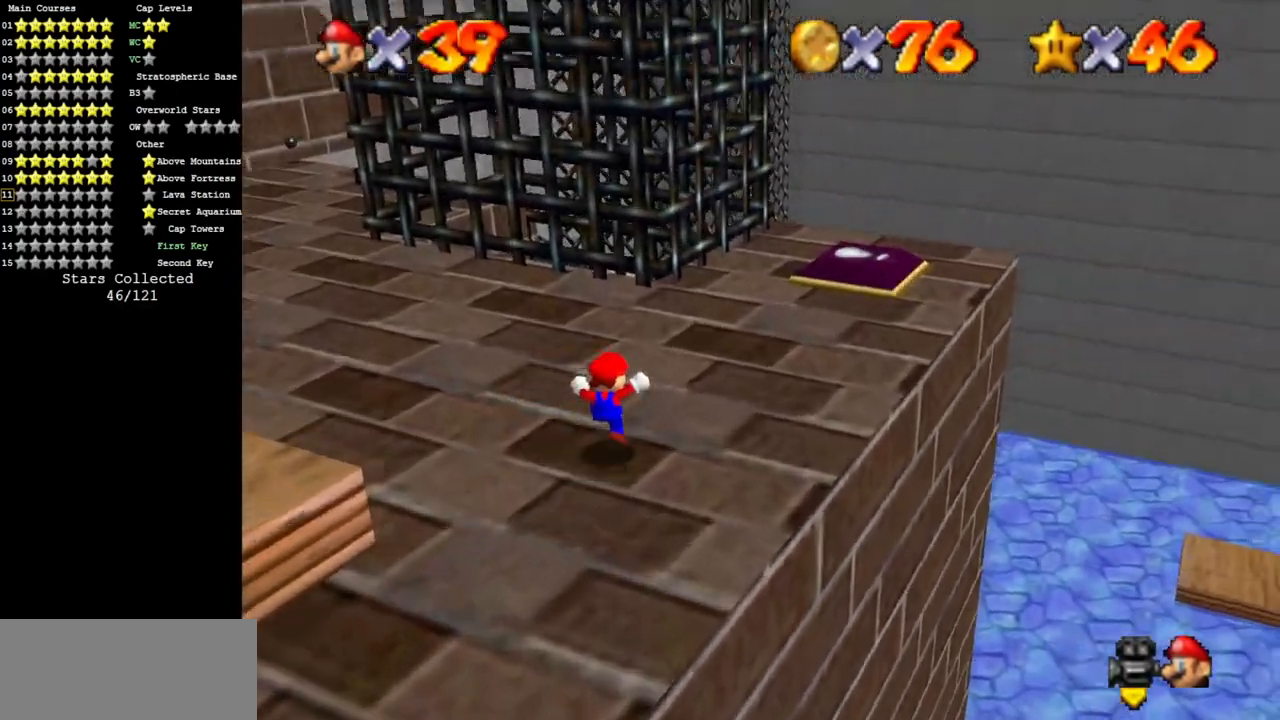
{"buttons": [], "left_stick": "right", "events": [[34, "C_DOWN", "down"], [34, "C_RIGHT", "down"], [217, "C_DOWN", "up"], [217, "C_RIGHT", "up"], [317, "C_DOWN", "down"], [317, "C_RIGHT", "down"], [434, "C_DOWN", "up"], [434, "C_RIGHT", "up"], [468, "left_stick", "right"]]}
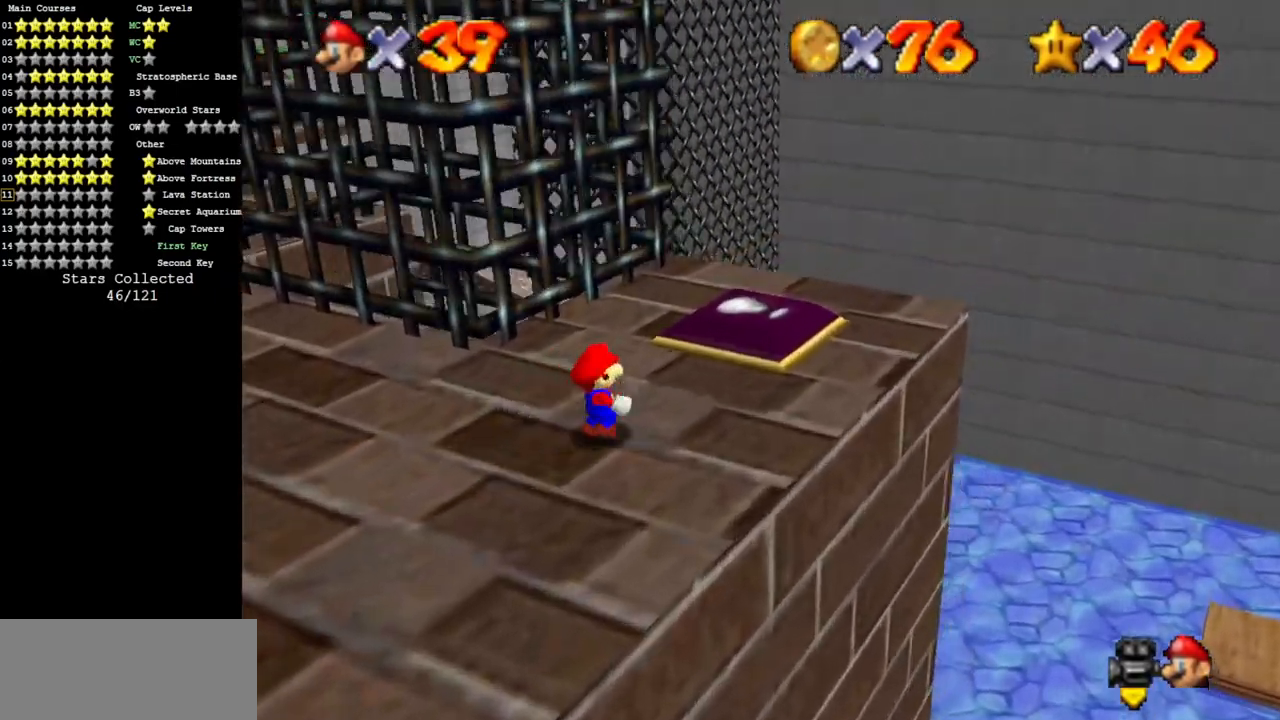
{"buttons": [], "left_stick": "up", "events": [[33, "C_DOWN", "down"], [33, "C_RIGHT", "down"], [133, "left_stick", "up-right"], [183, "C_DOWN", "up"], [183, "C_RIGHT", "up"], [450, "left_stick", "up"]]}
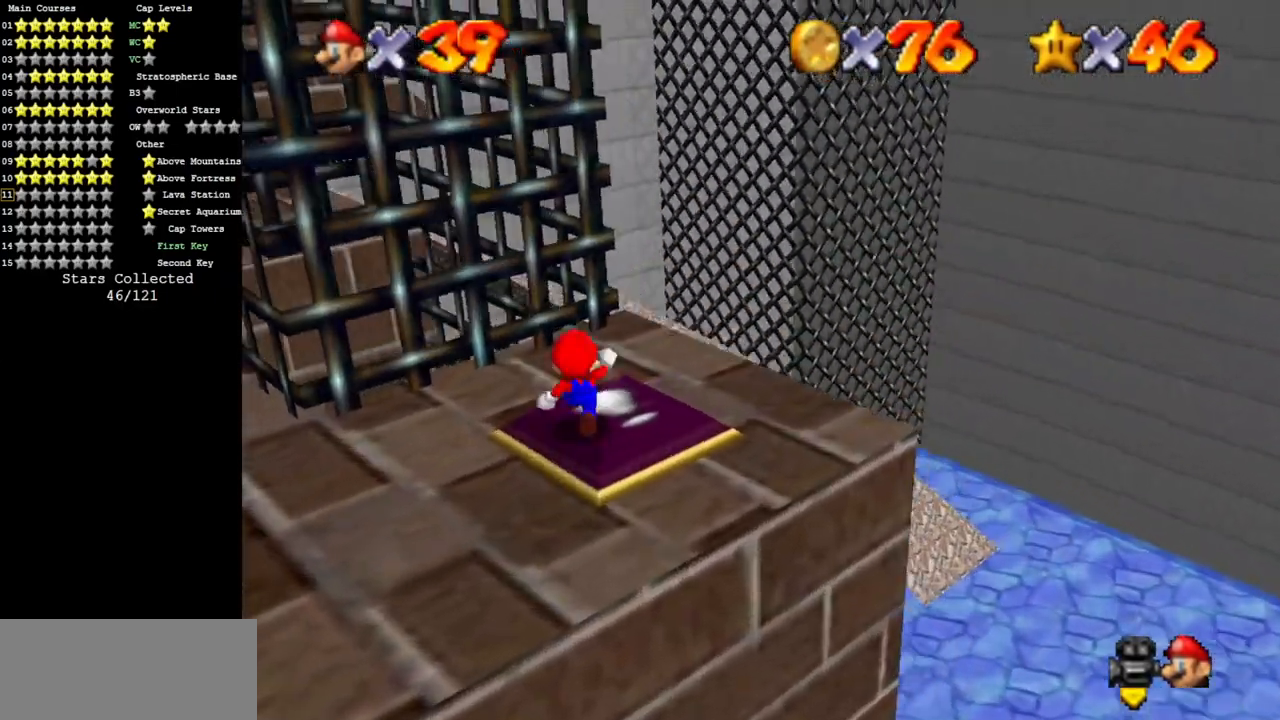
{"buttons": [], "left_stick": "left", "events": [[17, "left_stick", "up-left"], [117, "left_stick", "left"]]}
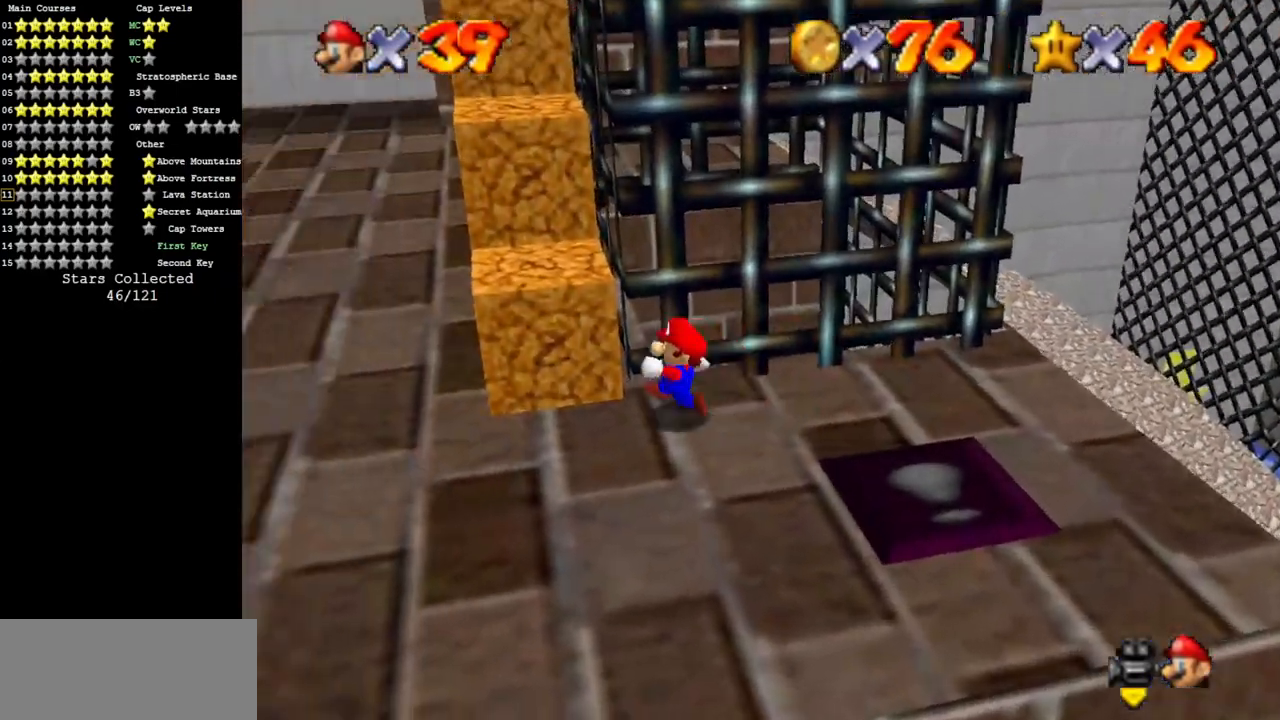
{"buttons": [], "left_stick": "up", "events": [[133, "left_stick", "right"], [200, "left_stick", "up"], [234, "A", "down"], [334, "A", "up"]]}
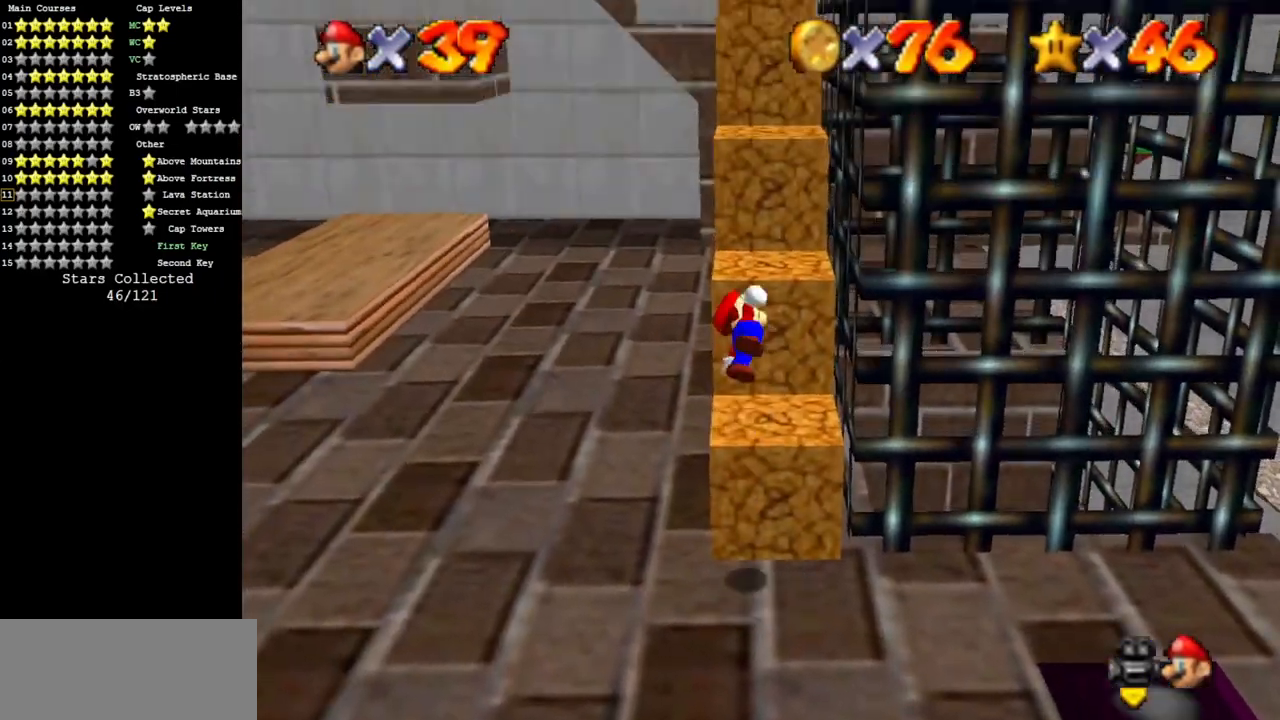
{"buttons": [], "left_stick": "up-right", "events": [[51, "C_DOWN", "down"], [51, "C_LEFT", "down"], [84, "C_DOWN", "up"], [117, "C_LEFT", "up"], [167, "C_LEFT", "down"], [201, "C_DOWN", "down"], [301, "left_stick", "down-right"], [401, "C_DOWN", "up"], [401, "C_LEFT", "up"], [484, "left_stick", "up-right"]]}
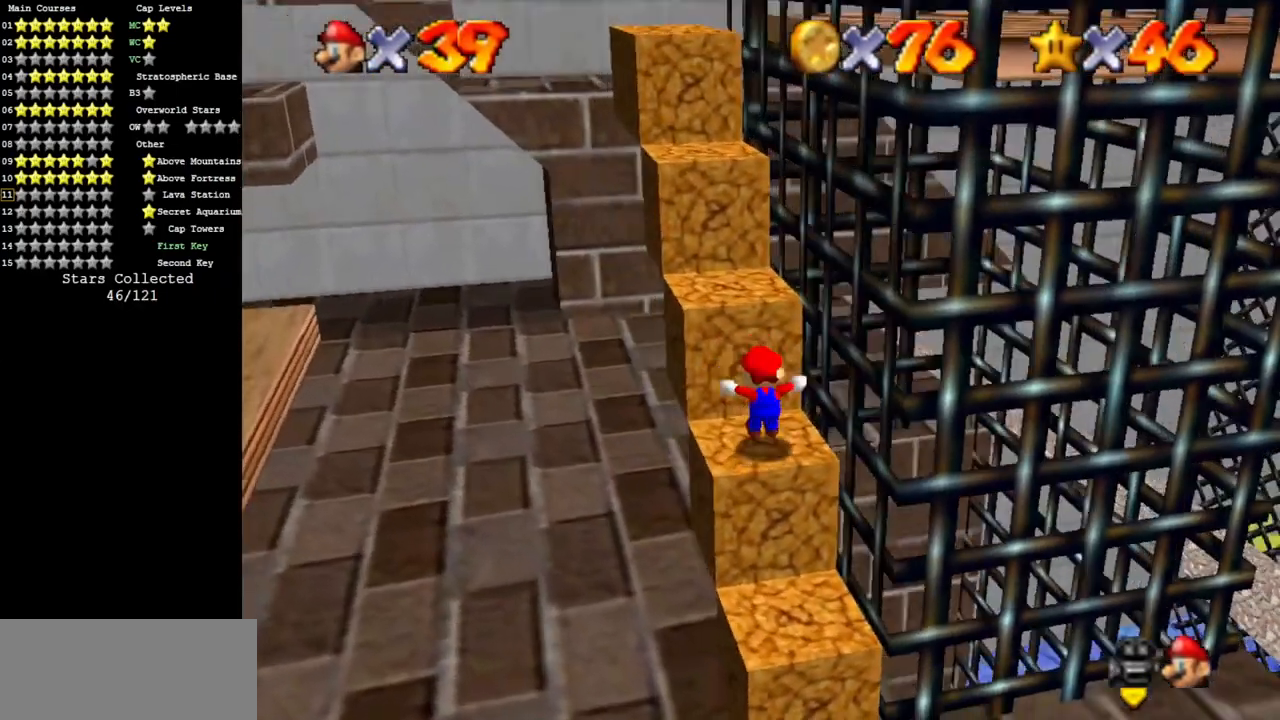
{"buttons": ["A", "B"], "left_stick": "up", "events": [[17, "left_stick", "up"], [117, "A", "down"], [434, "B", "down"]]}
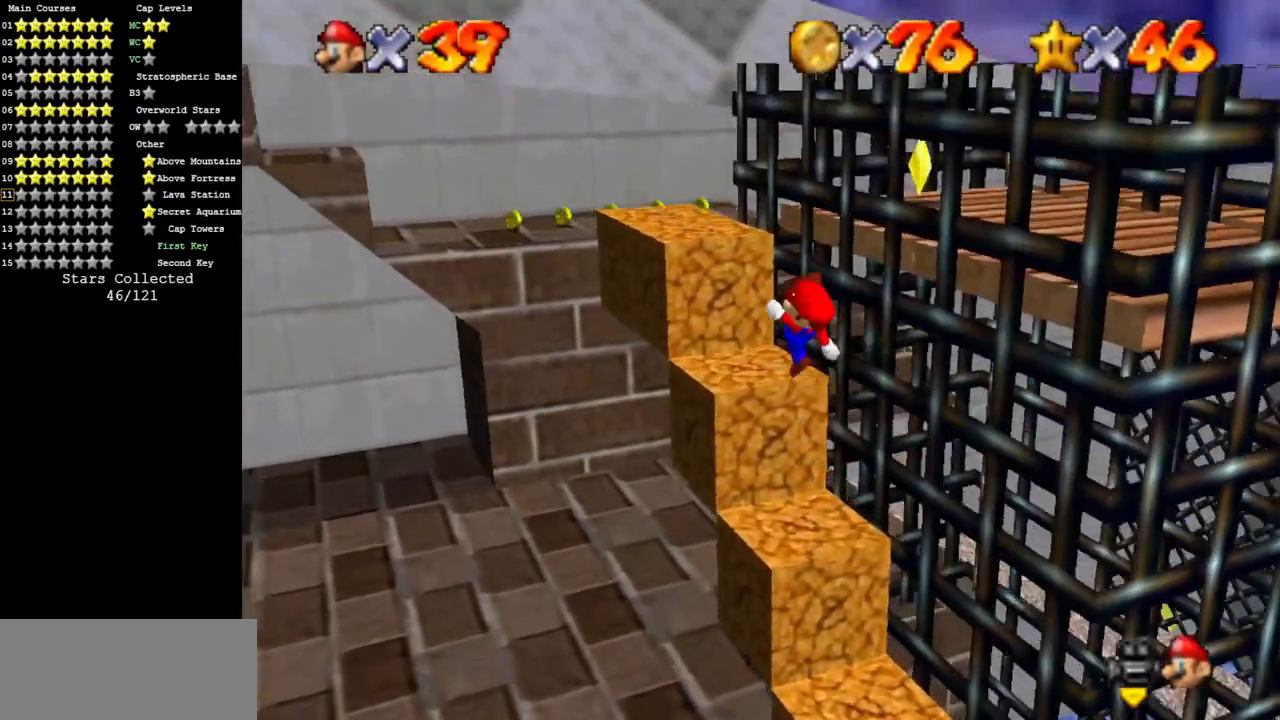
{"buttons": ["A"], "left_stick": "right", "events": [[17, "A", "up"], [17, "B", "up"], [134, "left_stick", "down"], [184, "left_stick", "down-right"], [418, "A", "down"], [434, "left_stick", "right"]]}
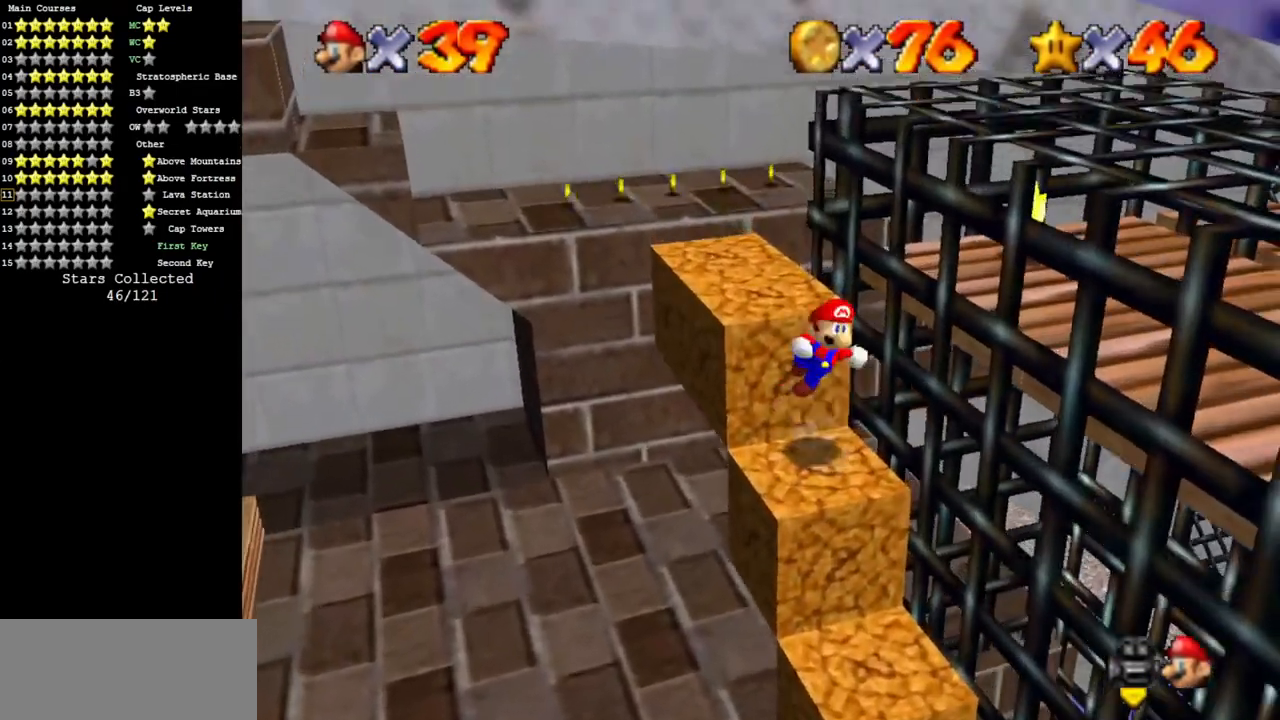
{"buttons": [], "left_stick": "right", "events": [[417, "A", "up"]]}
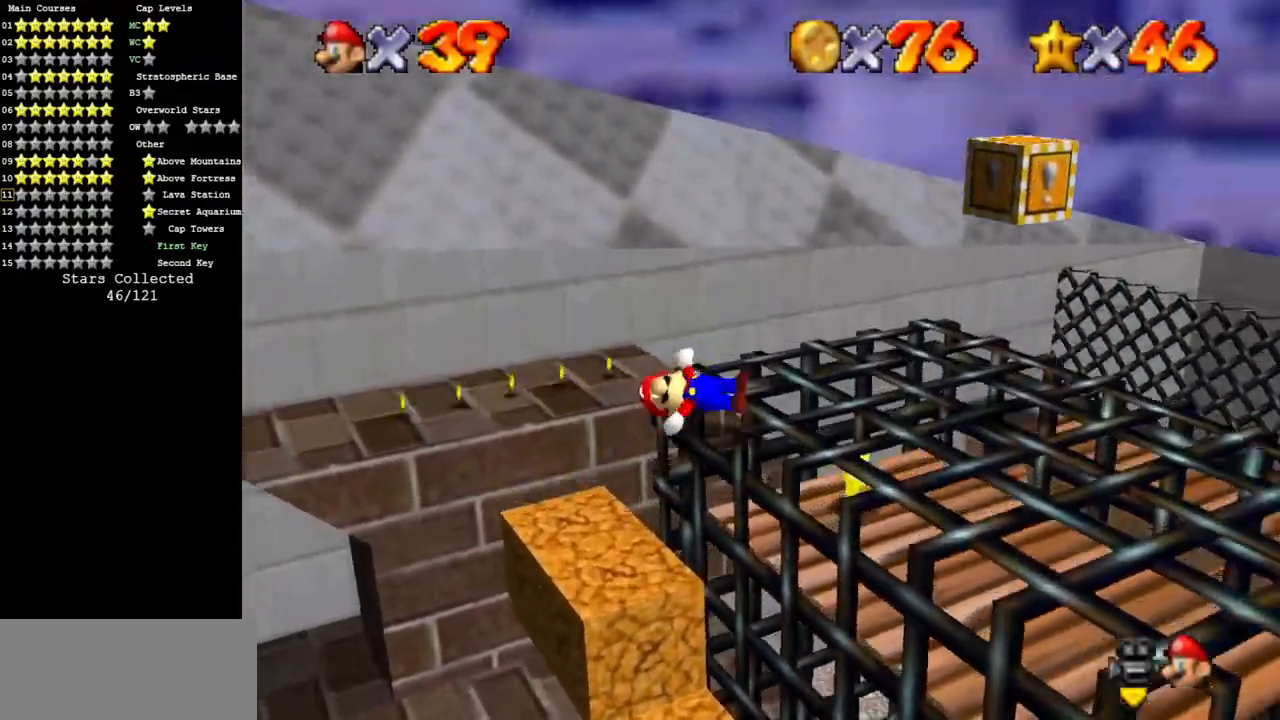
{"buttons": [], "left_stick": "right", "events": [[234, "C_DOWN", "down"], [234, "C_RIGHT", "down"], [317, "C_DOWN", "up"], [351, "C_RIGHT", "up"]]}
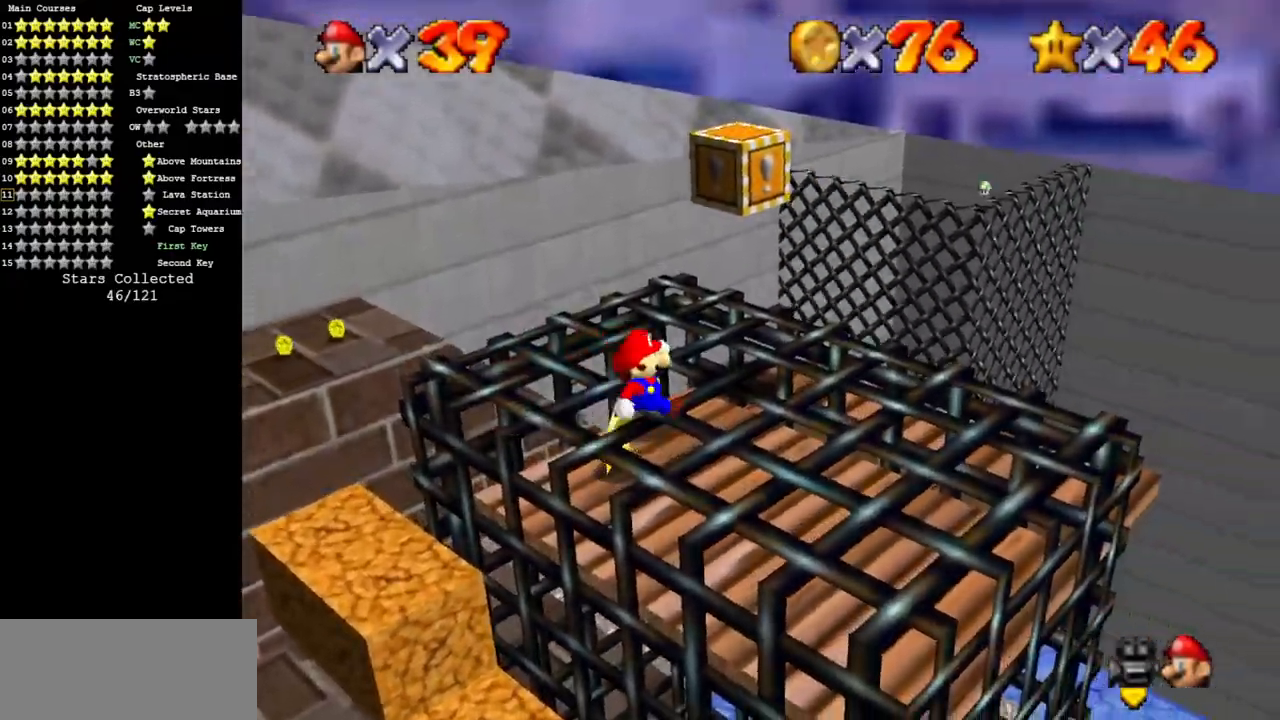
{"buttons": [], "left_stick": "left", "events": [[117, "A", "down"], [150, "left_stick", "up"], [267, "A", "up"], [301, "left_stick", "left"]]}
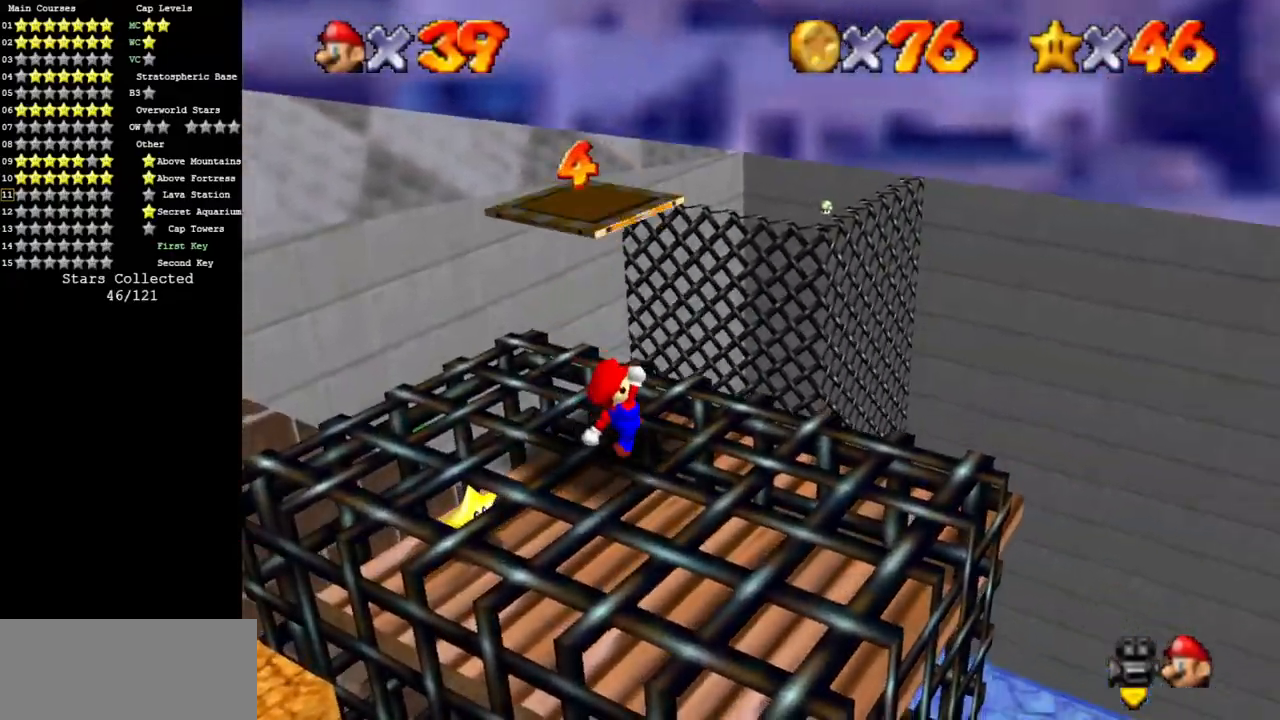
{"buttons": ["A", "B"], "left_stick": "center", "events": [[50, "A", "down"], [117, "left_stick", "down-left"], [417, "B", "down"], [417, "left_stick", "center"]]}
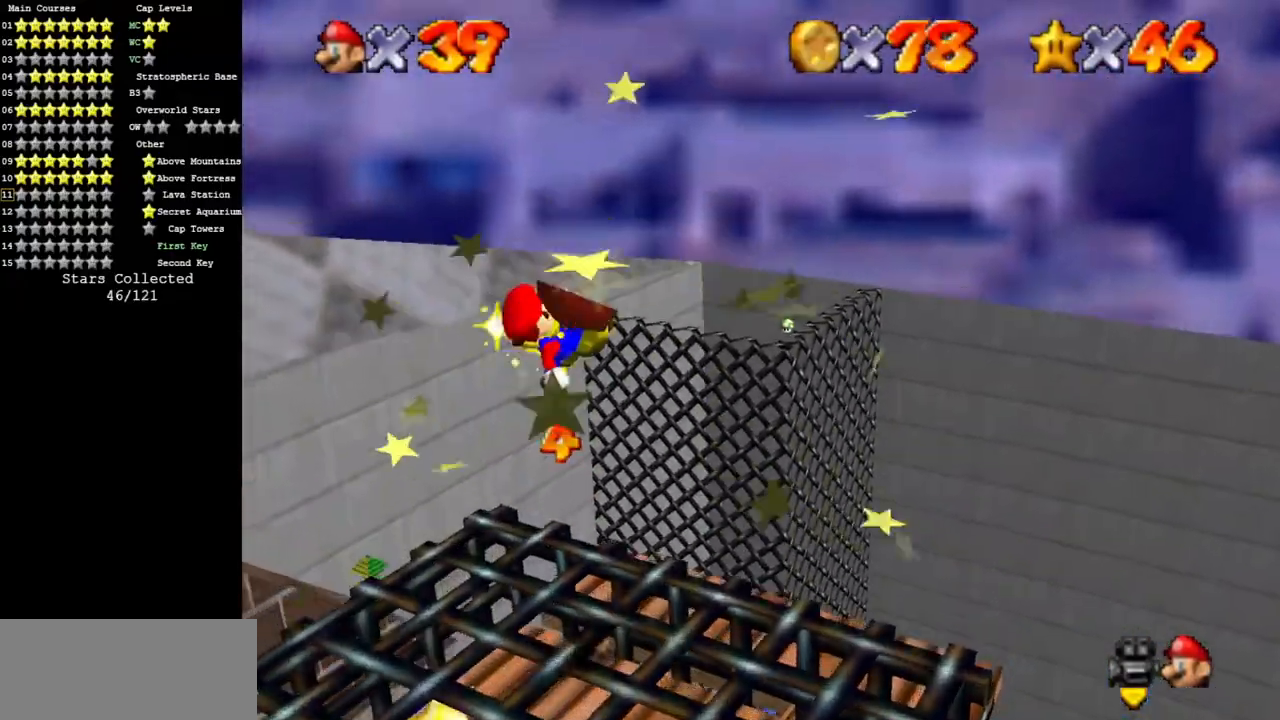
{"buttons": ["C_DOWN", "C_RIGHT"], "left_stick": "right", "events": [[34, "B", "up"], [67, "A", "up"], [67, "left_stick", "down"], [234, "left_stick", "right"], [451, "C_DOWN", "down"], [451, "C_RIGHT", "down"]]}